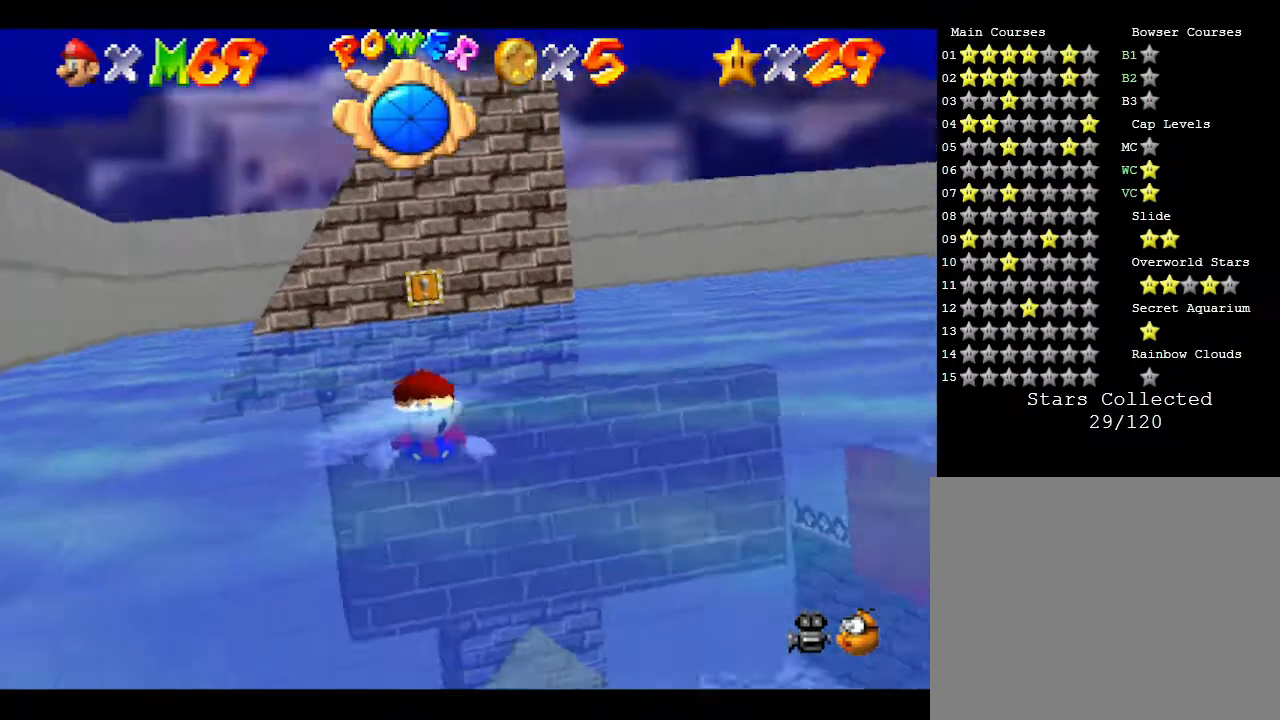
Gameplay with a controller (Nintendo layout); each line is a JSON object with the inputs held at the frame after it. "events" lists button and stick changes between this image and that frame as [ms after this image, input, new state], when the widget could be followed in between. Not read: L3 R3.
{"buttons": [], "left_stick": "center", "events": [[117, "A", "down"], [417, "A", "up"]]}
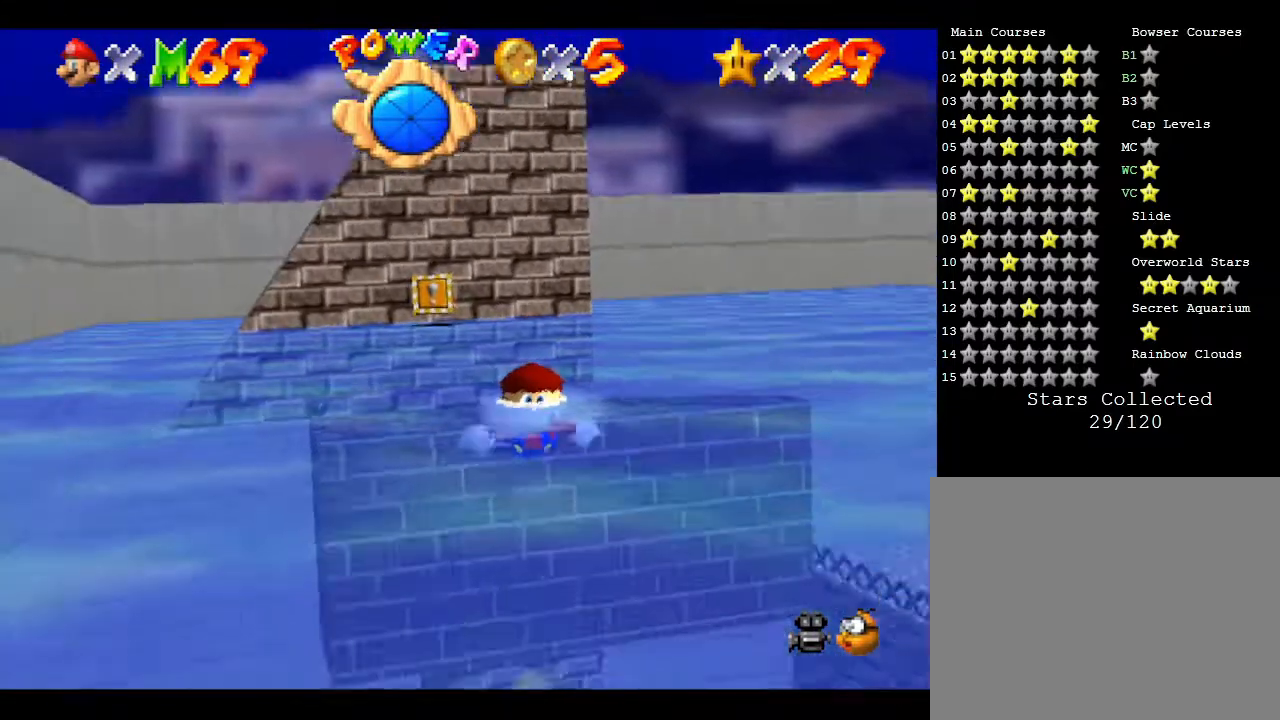
{"buttons": ["A"], "left_stick": "center", "events": [[250, "A", "down"]]}
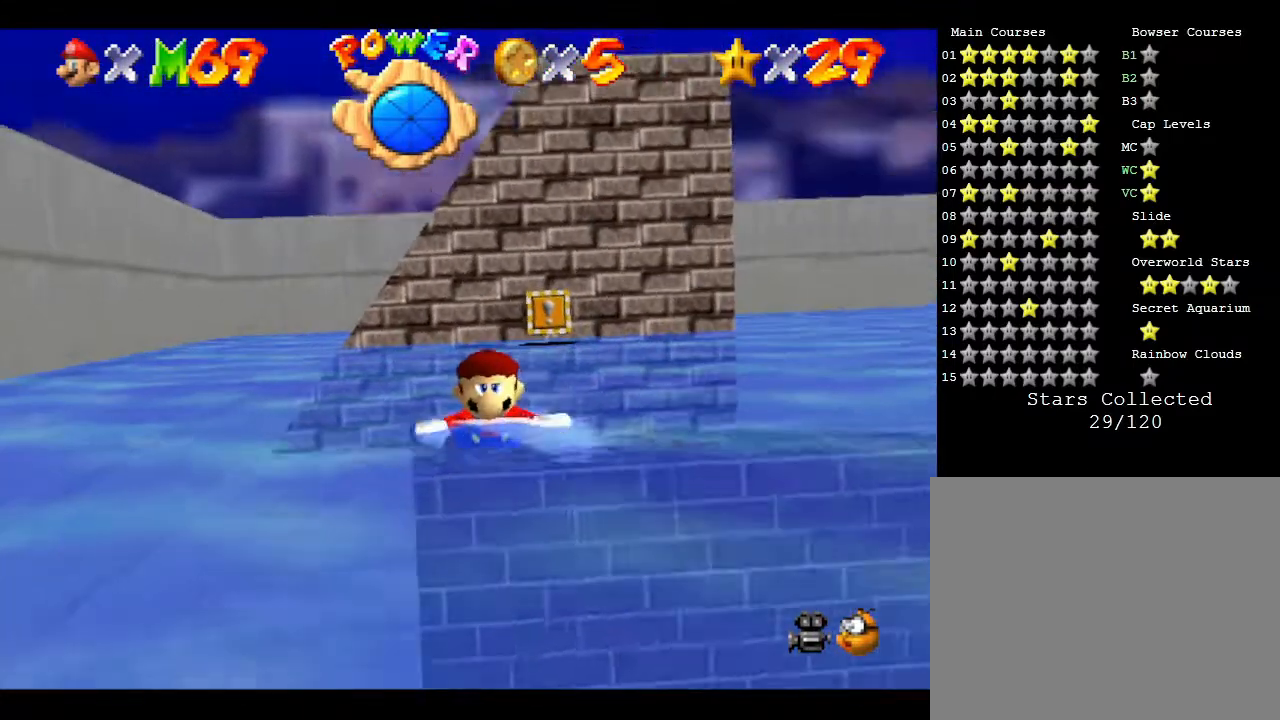
{"buttons": [], "left_stick": "right", "events": [[67, "A", "up"], [67, "left_stick", "right"]]}
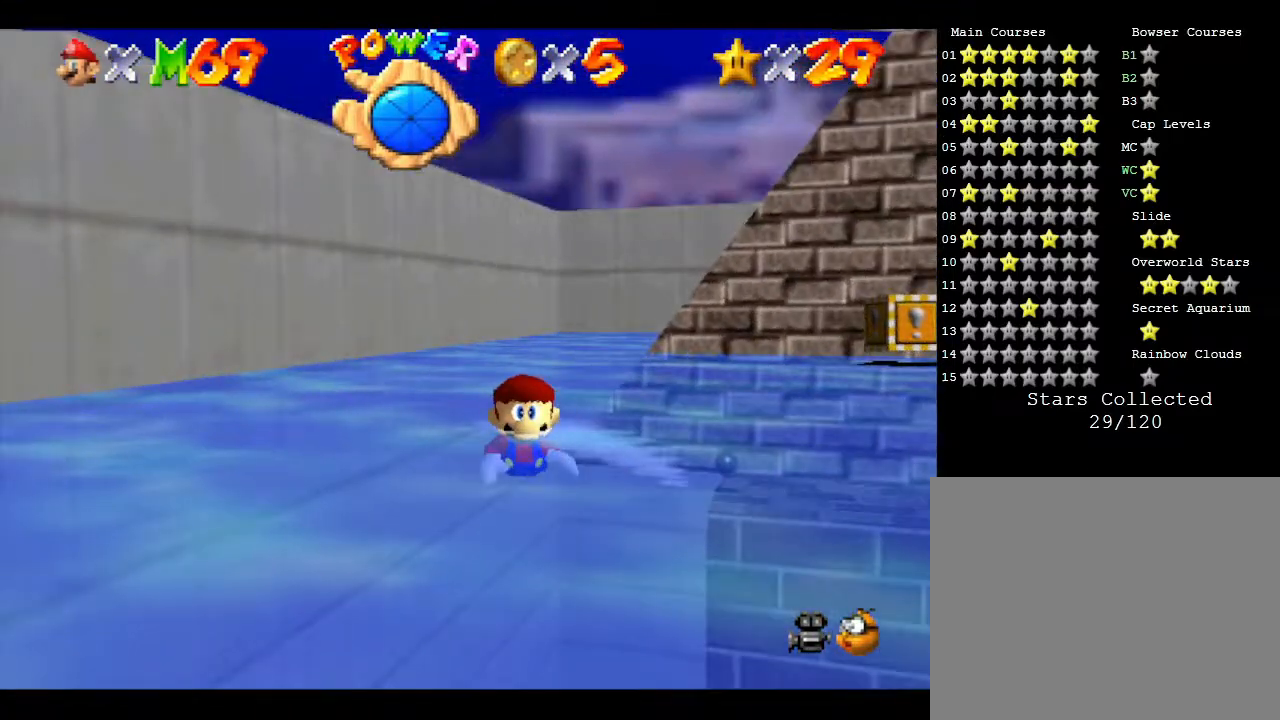
{"buttons": [], "left_stick": "right", "events": []}
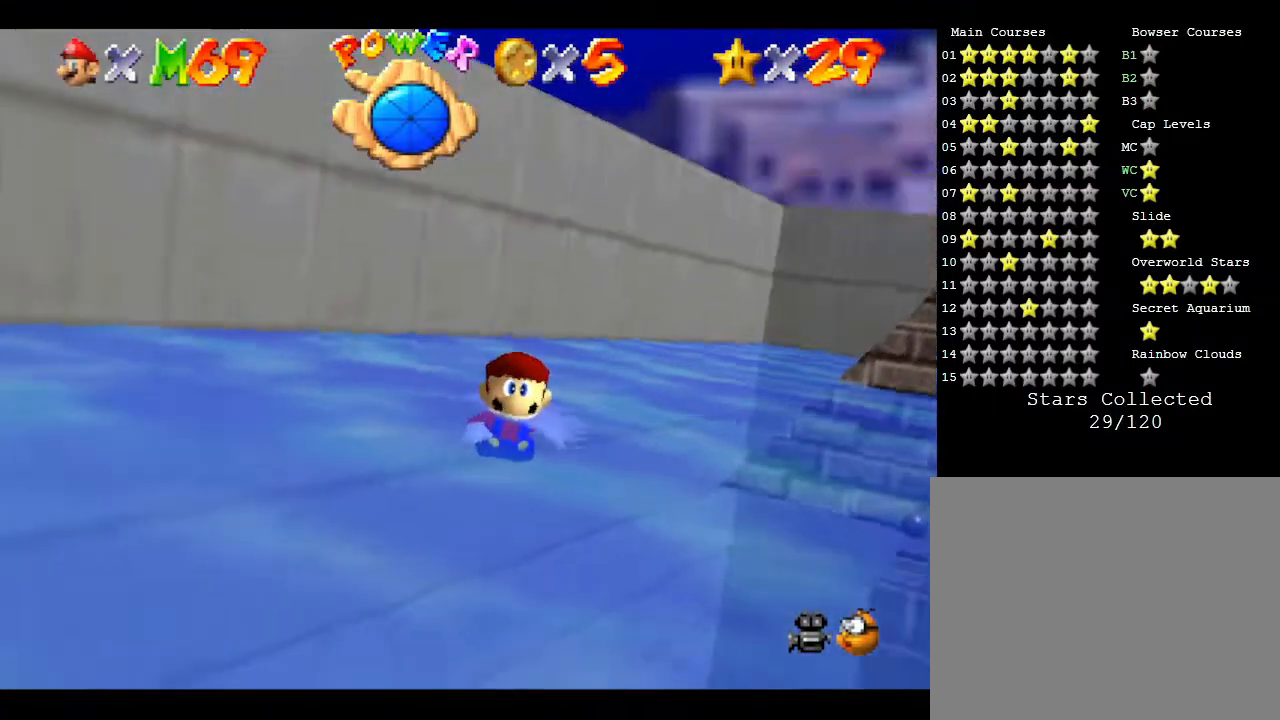
{"buttons": [], "left_stick": "right", "events": []}
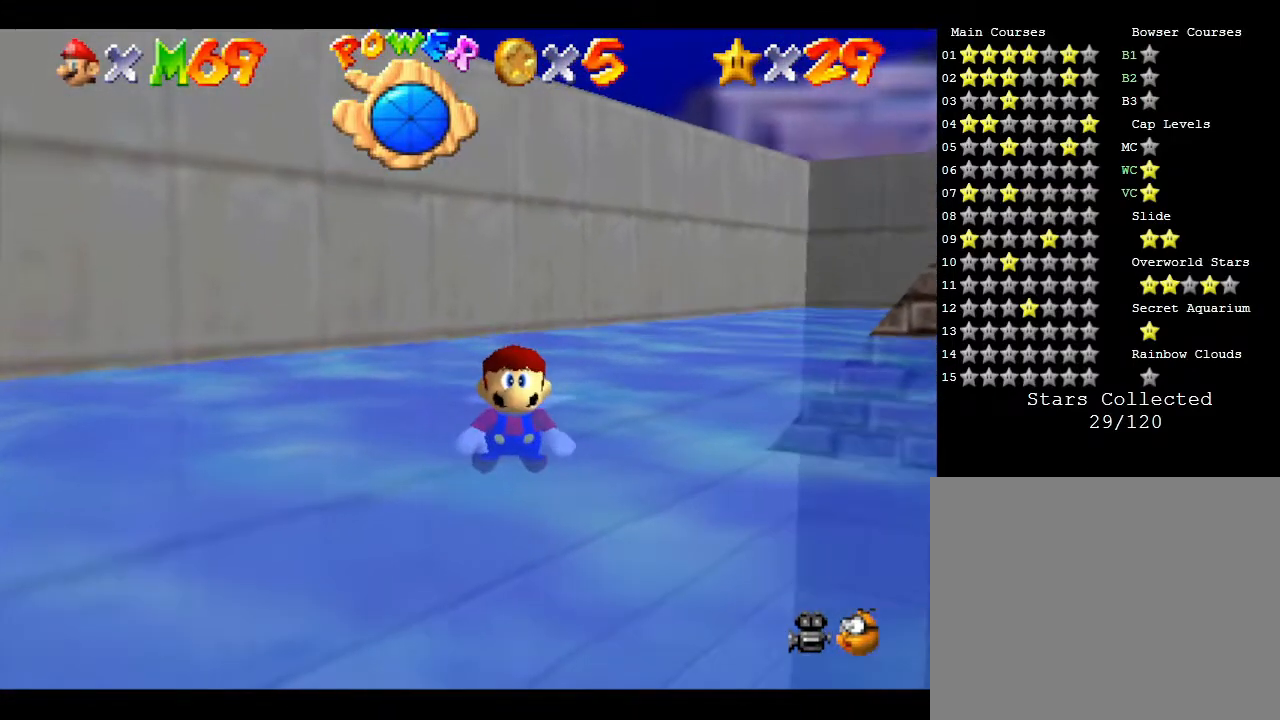
{"buttons": [], "left_stick": "right", "events": []}
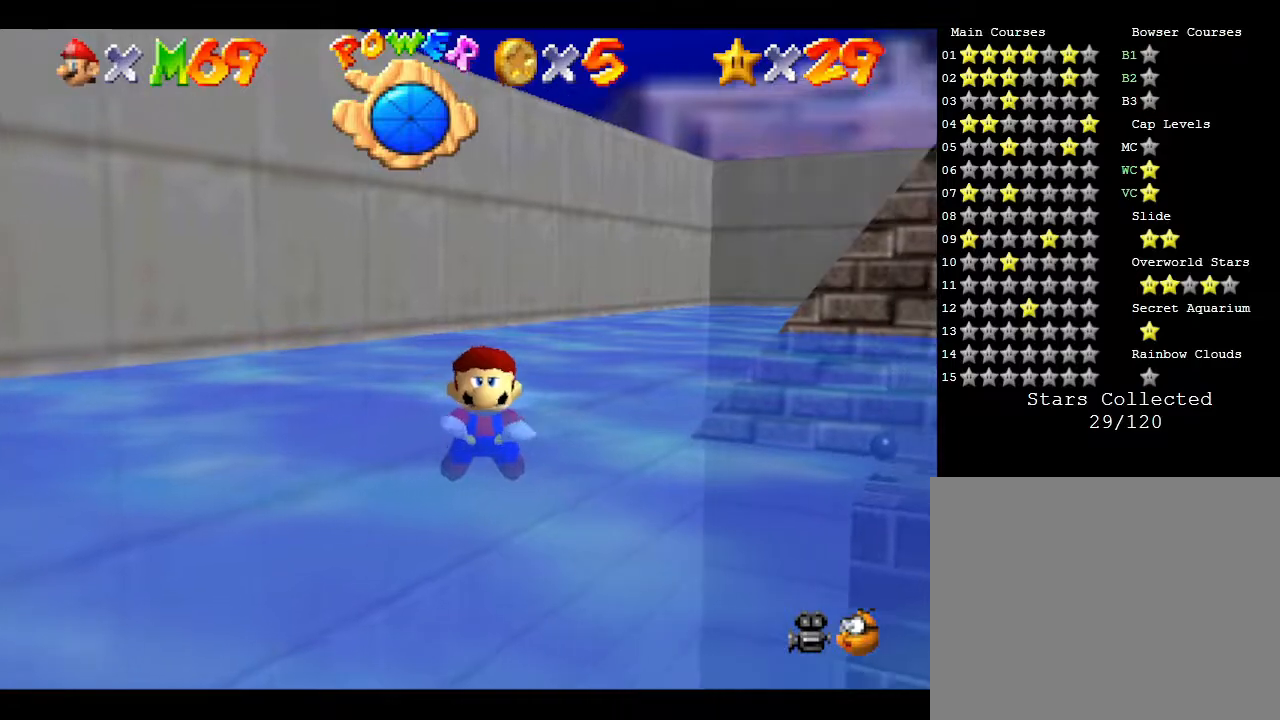
{"buttons": ["A"], "left_stick": "right", "events": [[233, "A", "down"]]}
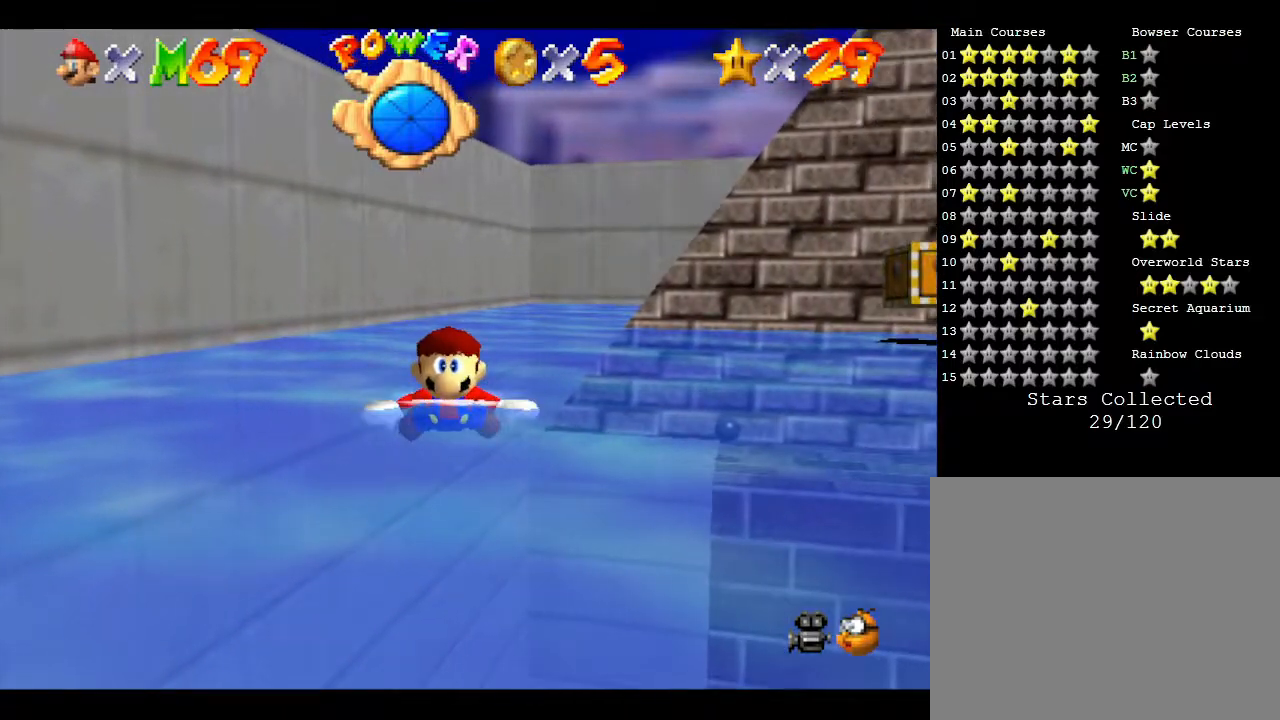
{"buttons": ["A"], "left_stick": "right", "events": [[200, "A", "up"], [467, "A", "down"]]}
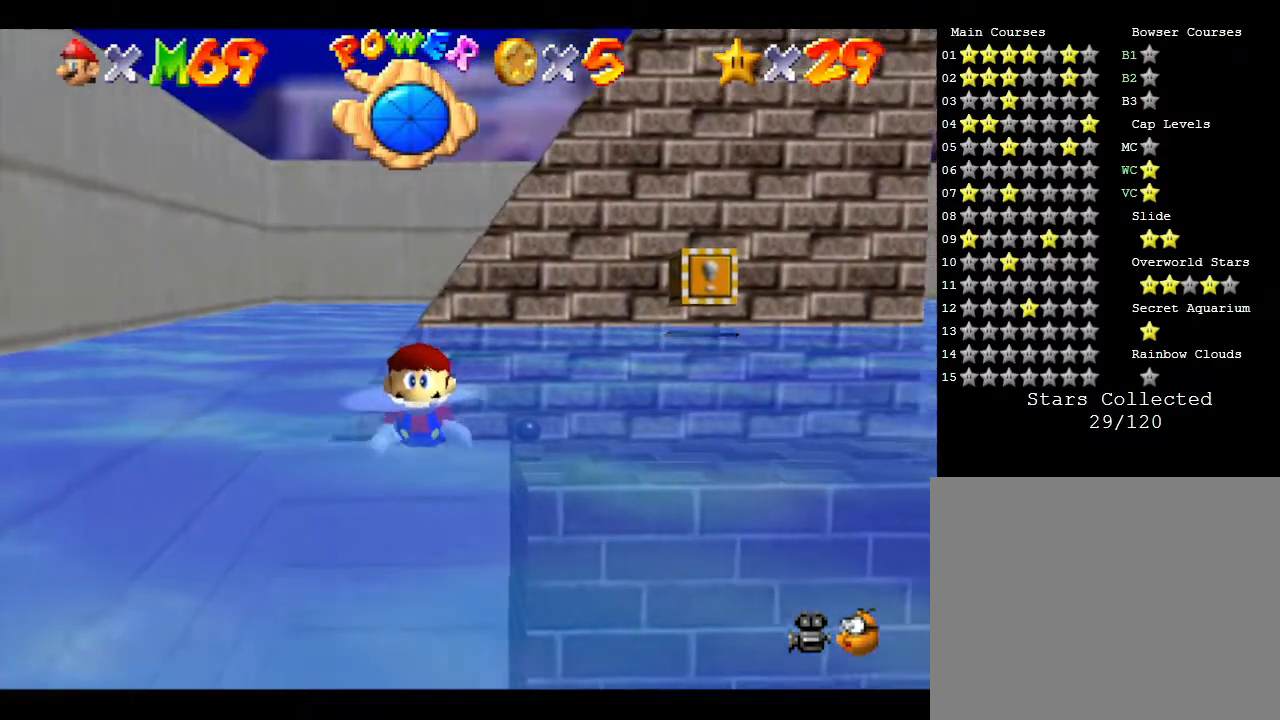
{"buttons": [], "left_stick": "center", "events": [[300, "A", "up"], [483, "left_stick", "center"]]}
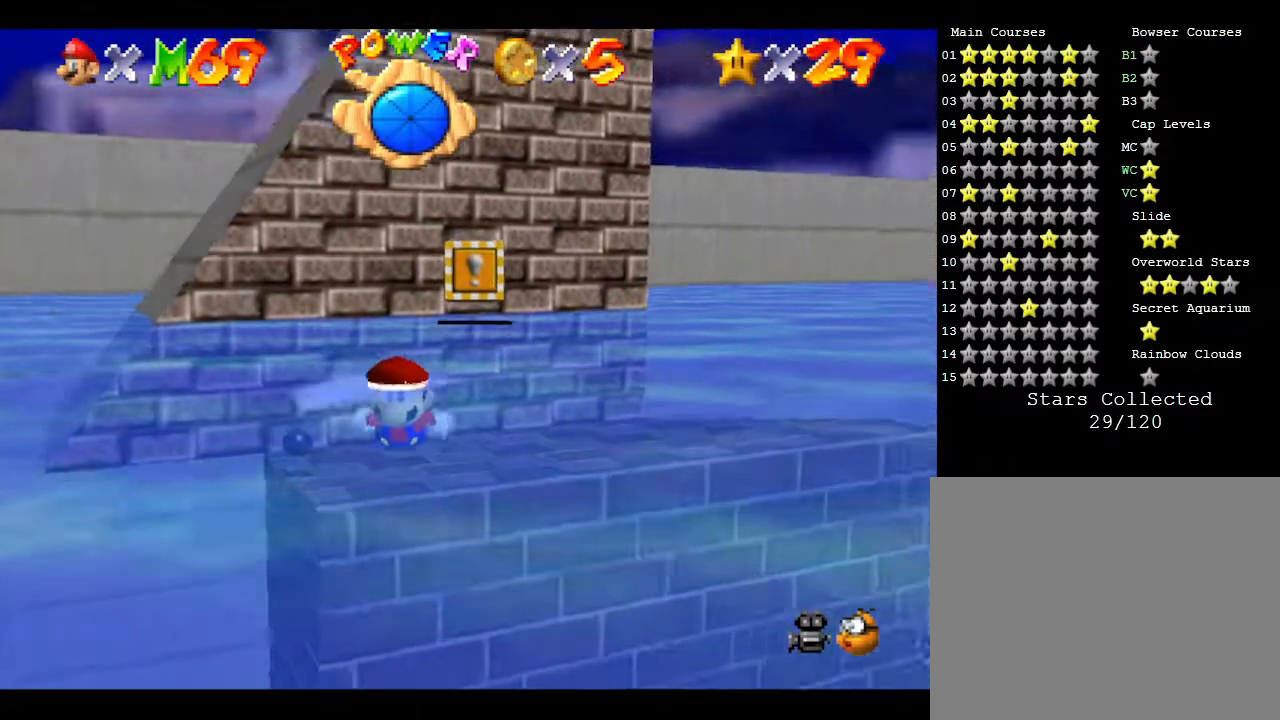
{"buttons": [], "left_stick": "left", "events": [[150, "A", "down"], [417, "left_stick", "left"], [450, "A", "up"]]}
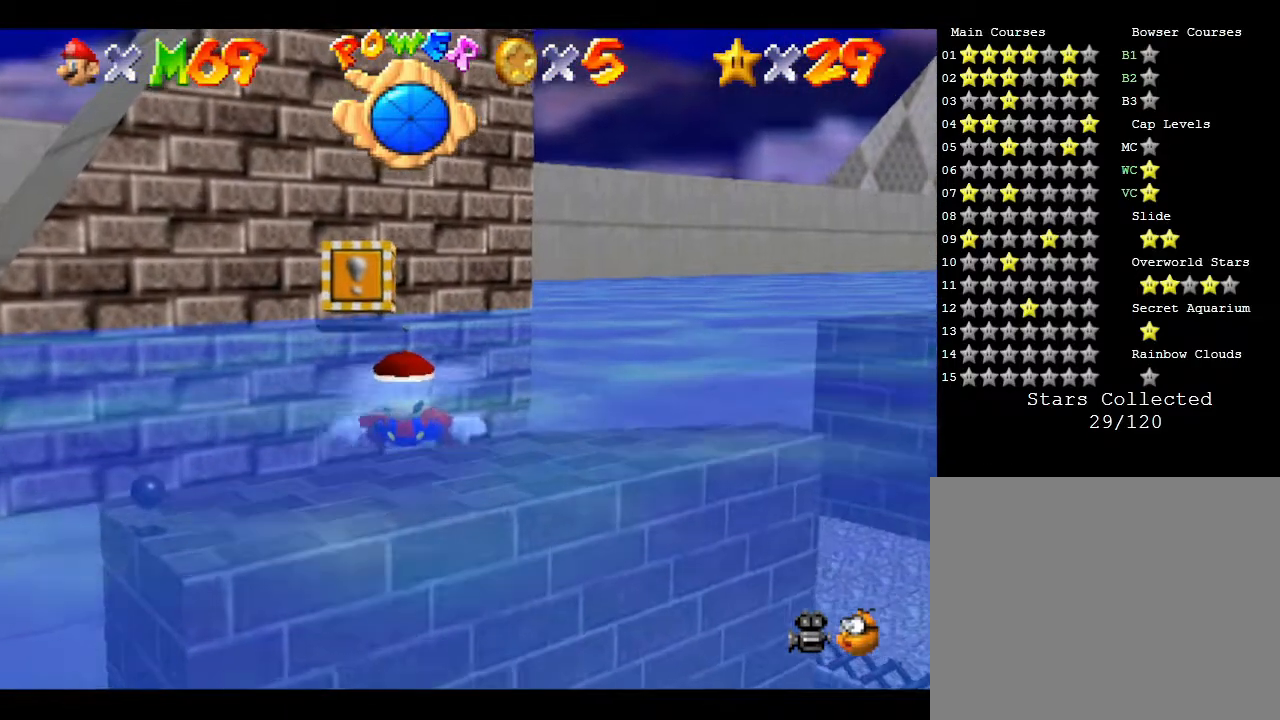
{"buttons": ["A"], "left_stick": "right", "events": [[17, "A", "down"], [67, "left_stick", "center"], [100, "A", "up"], [200, "left_stick", "right"], [450, "A", "down"]]}
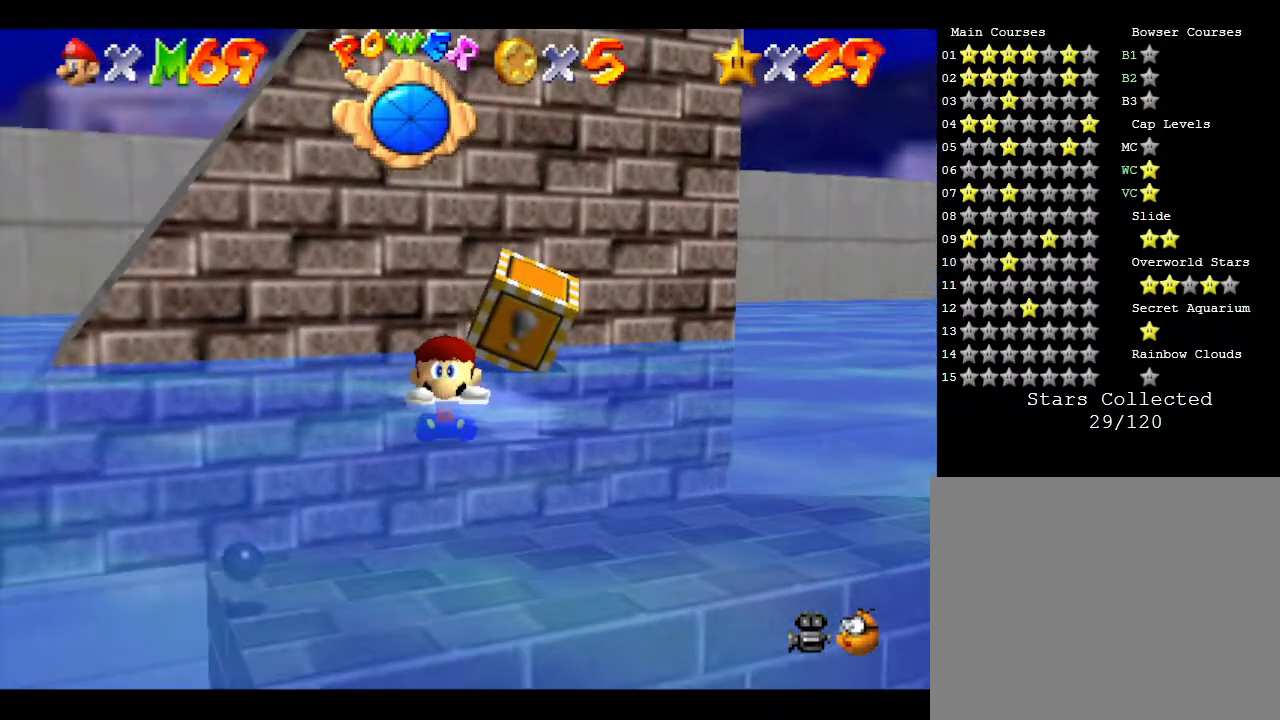
{"buttons": [], "left_stick": "down-right", "events": [[117, "A", "up"], [200, "left_stick", "down-right"]]}
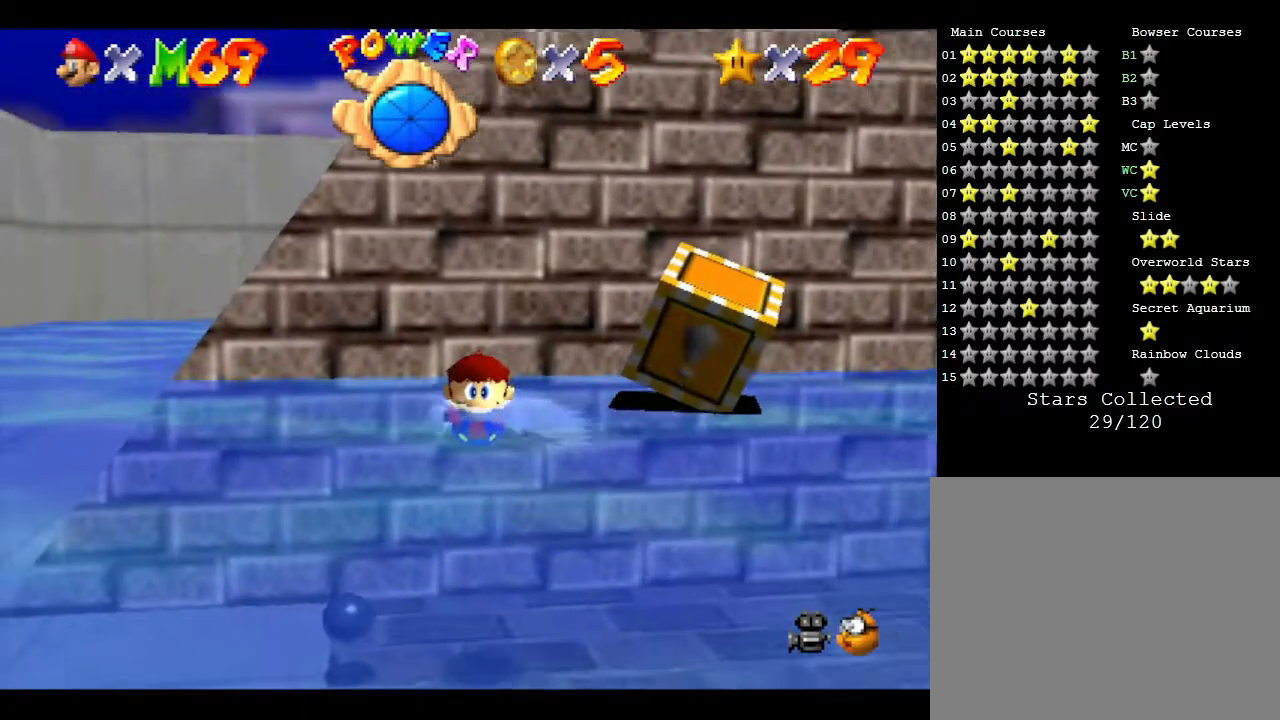
{"buttons": [], "left_stick": "right", "events": [[50, "left_stick", "right"]]}
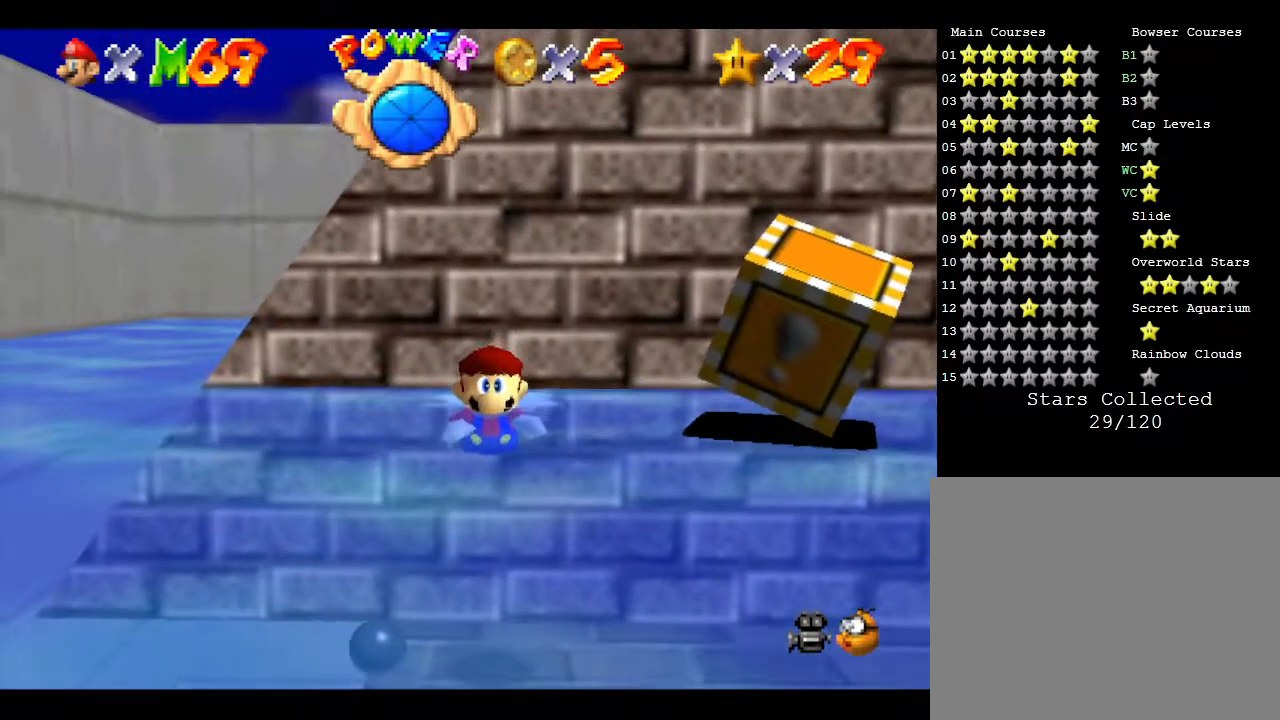
{"buttons": [], "left_stick": "right", "events": []}
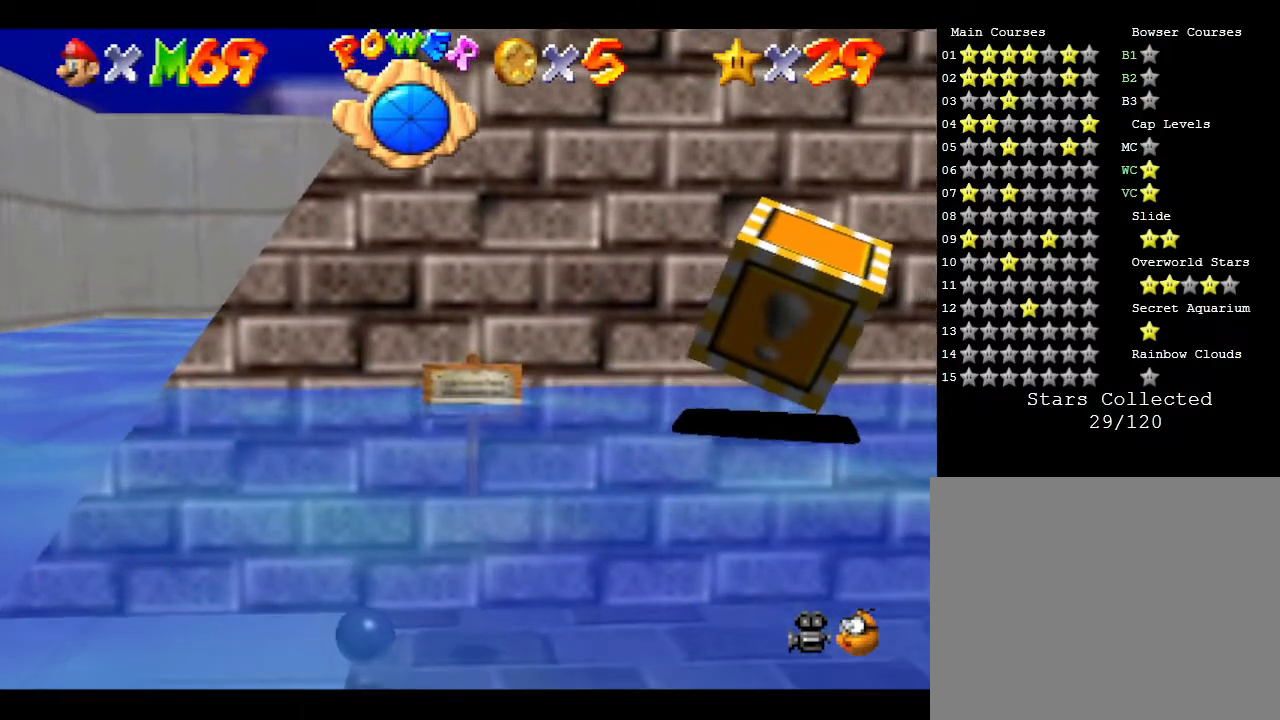
{"buttons": [], "left_stick": "right", "events": []}
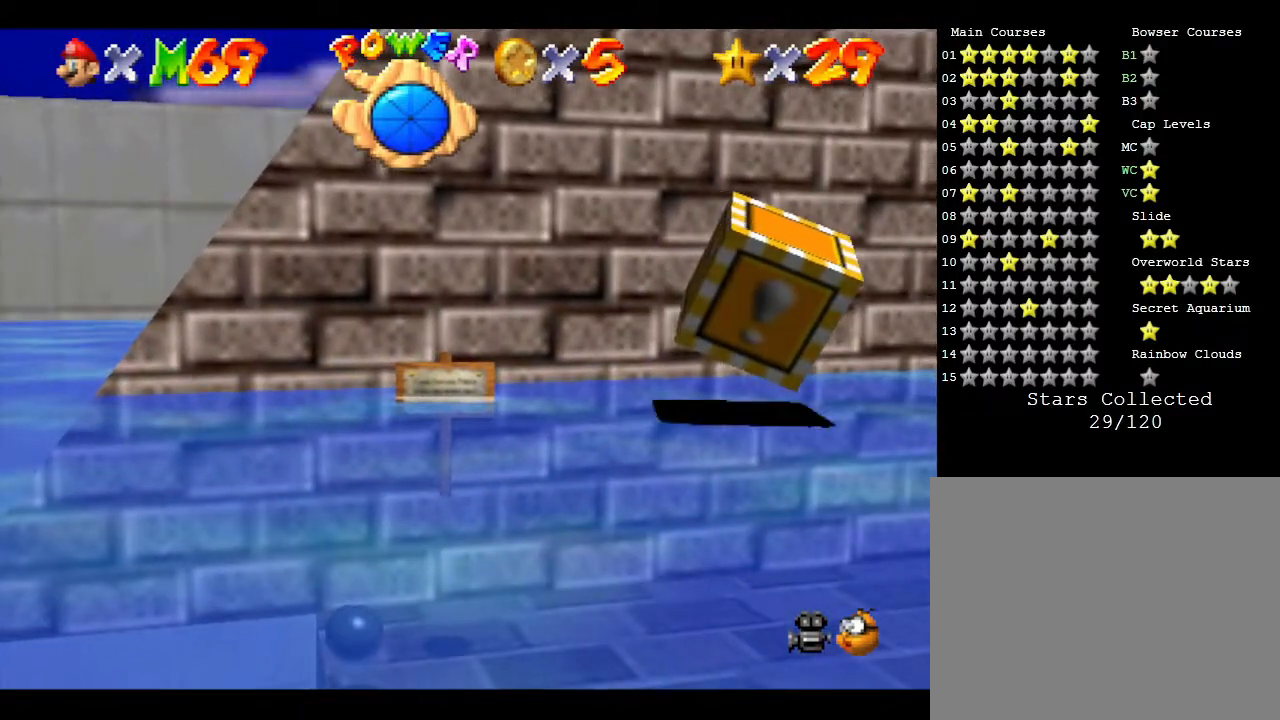
{"buttons": [], "left_stick": "right", "events": []}
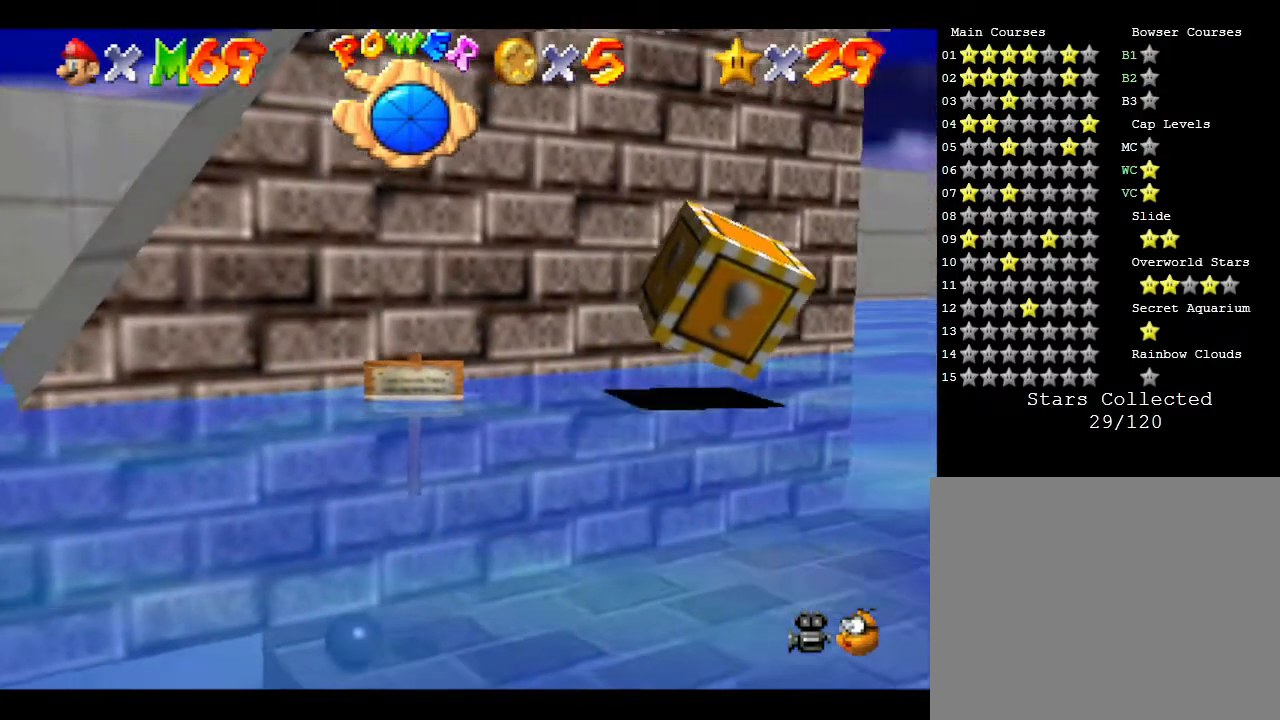
{"buttons": [], "left_stick": "right", "events": []}
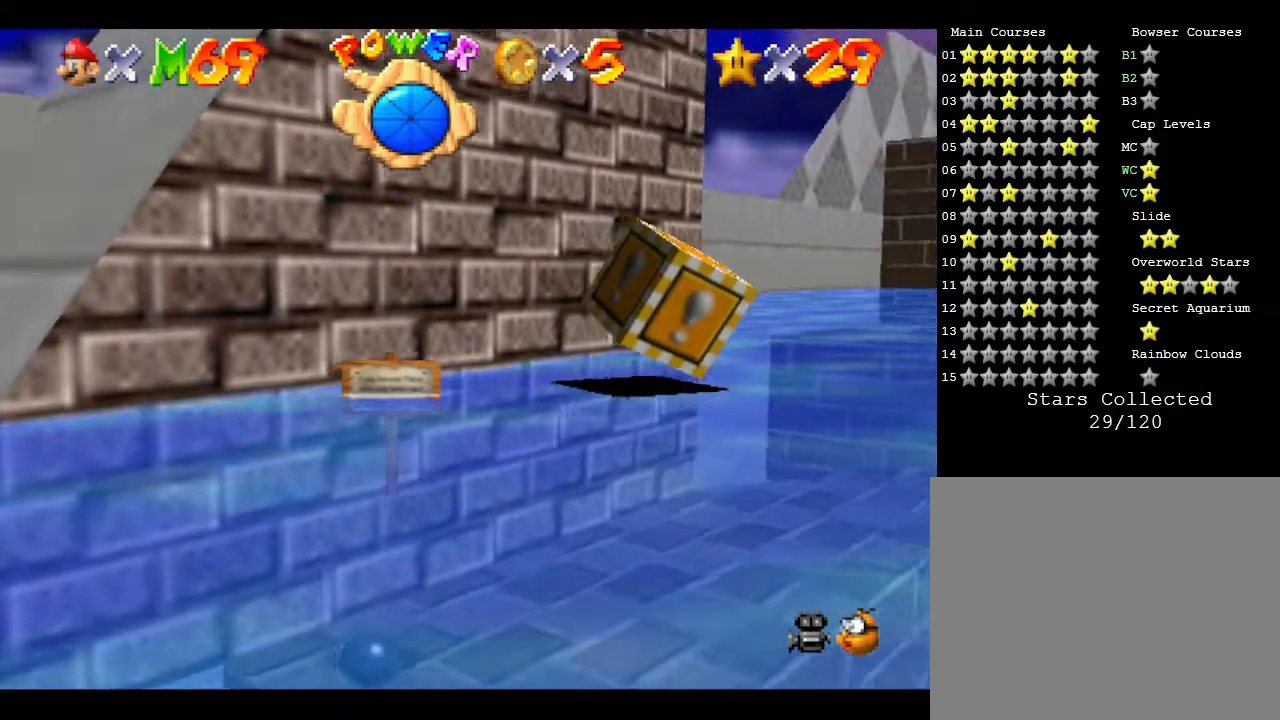
{"buttons": [], "left_stick": "right", "events": []}
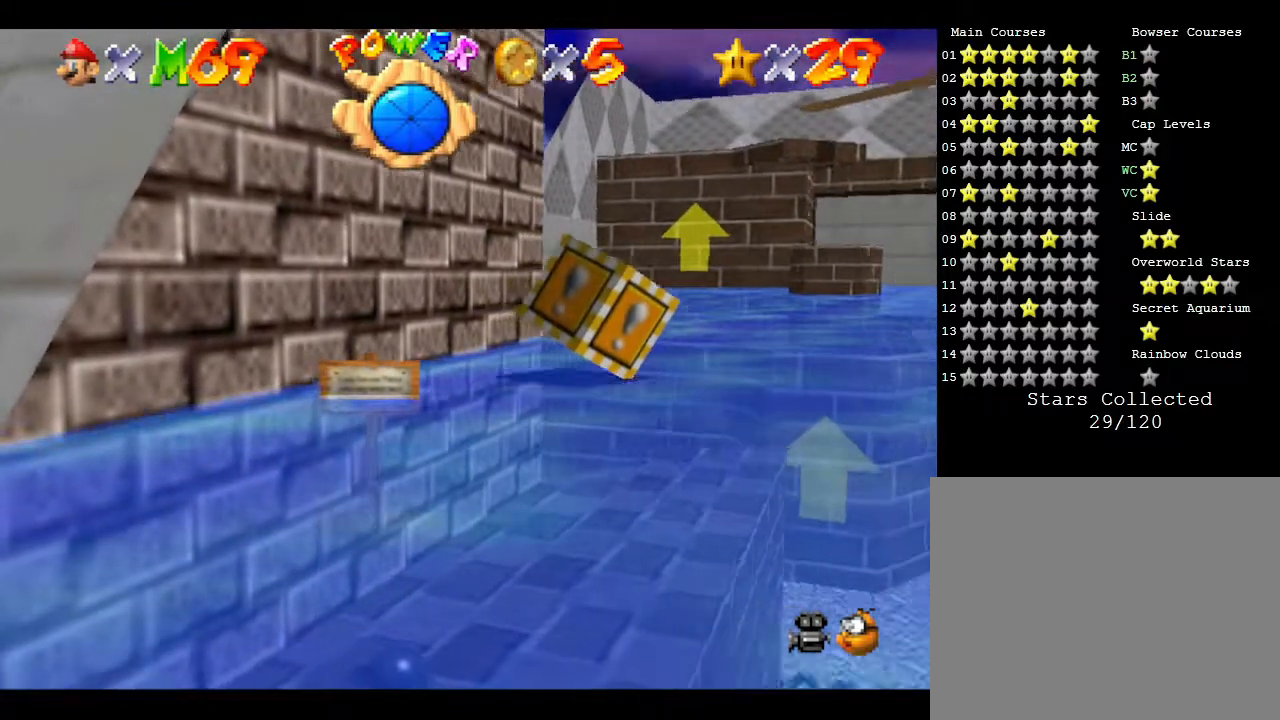
{"buttons": [], "left_stick": "right", "events": []}
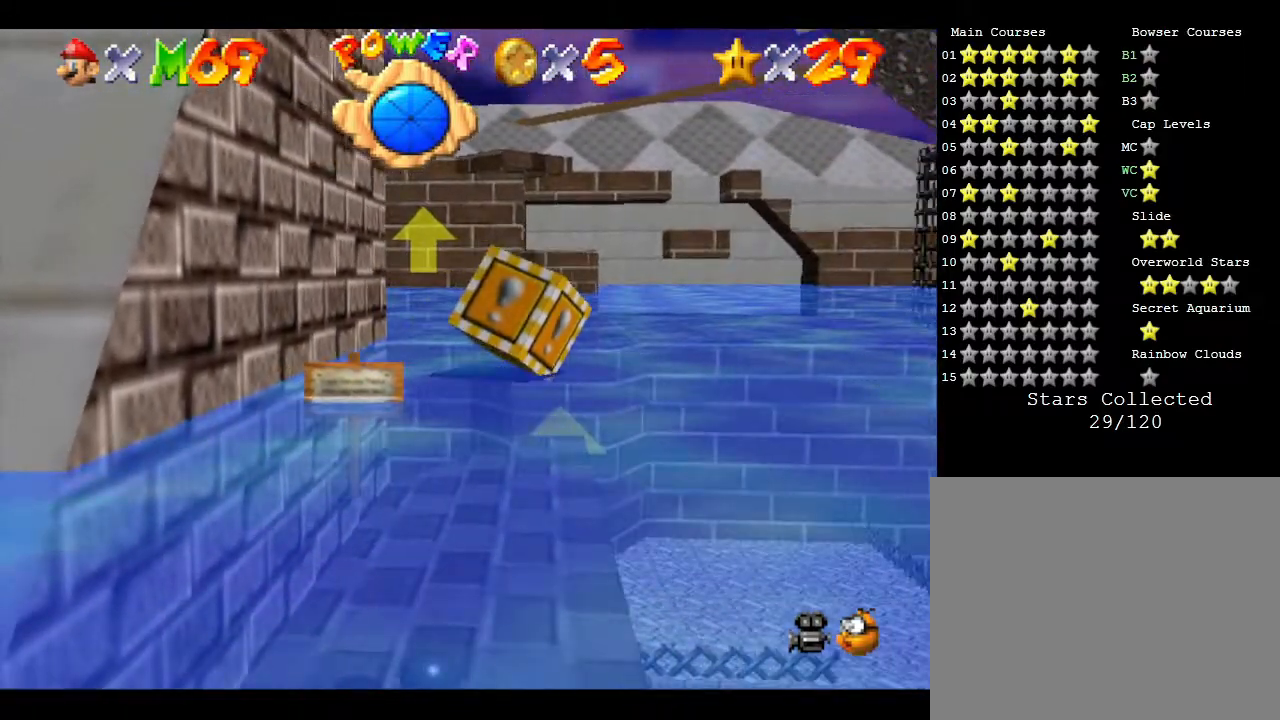
{"buttons": [], "left_stick": "right", "events": []}
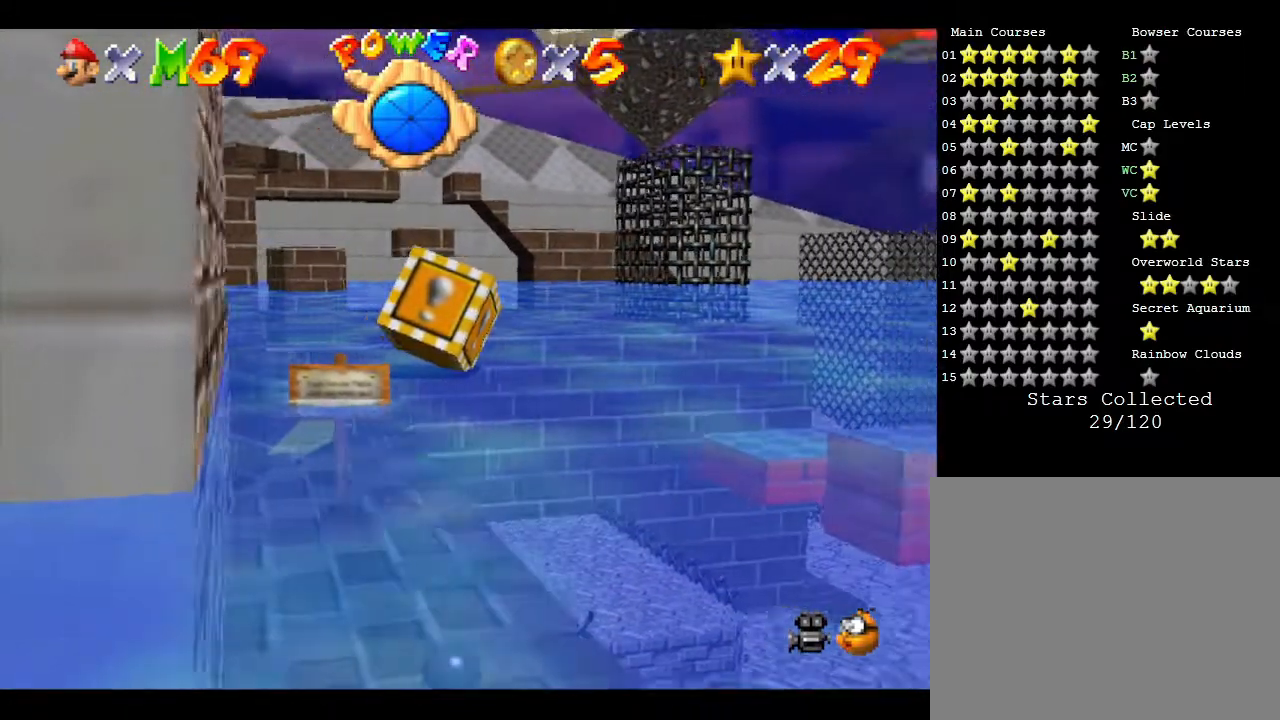
{"buttons": ["A"], "left_stick": "center", "events": [[267, "left_stick", "center"], [317, "A", "down"]]}
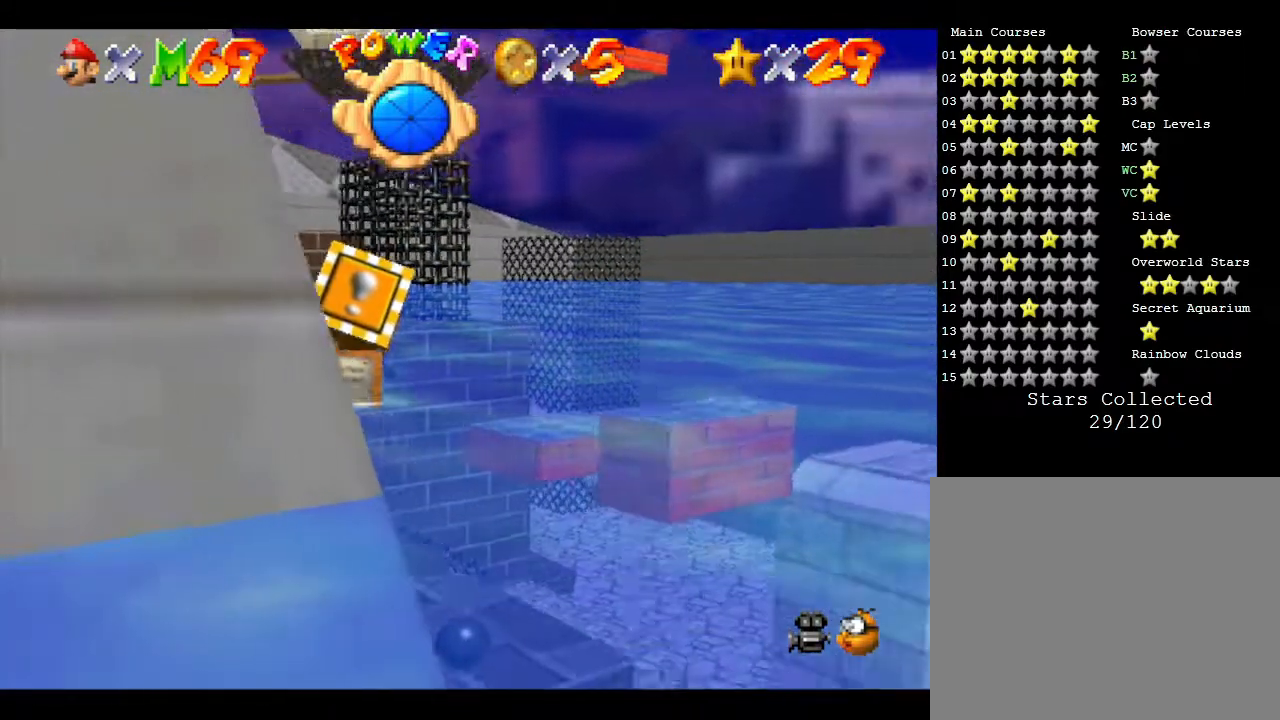
{"buttons": [], "left_stick": "center", "events": [[17, "A", "up"]]}
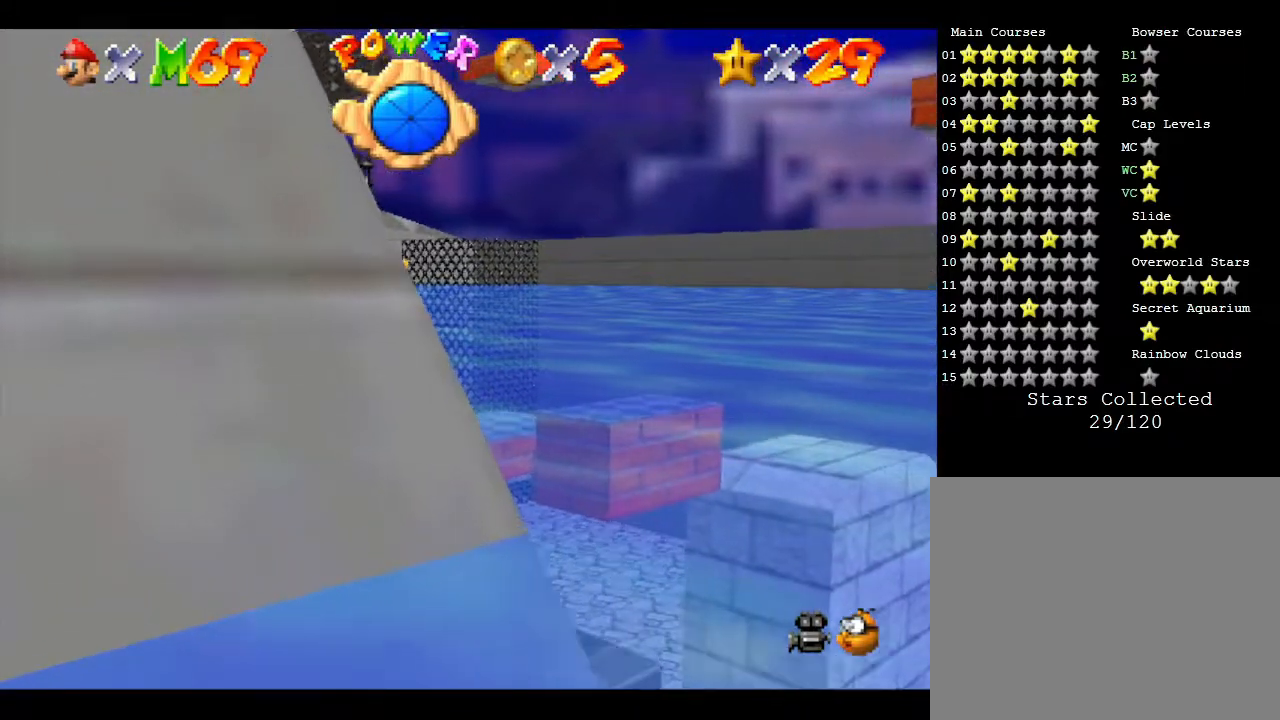
{"buttons": ["A"], "left_stick": "down", "events": [[117, "left_stick", "down"], [333, "A", "down"]]}
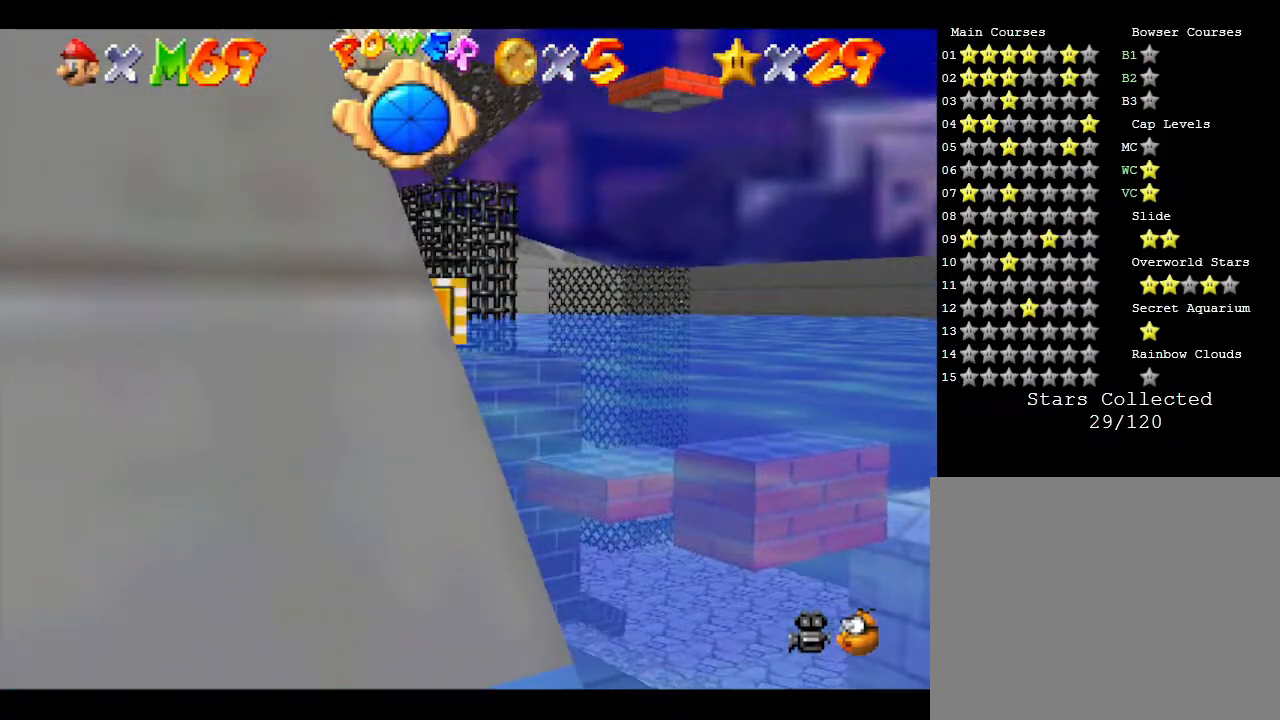
{"buttons": [], "left_stick": "center", "events": [[167, "A", "up"], [283, "left_stick", "down-right"], [383, "left_stick", "center"]]}
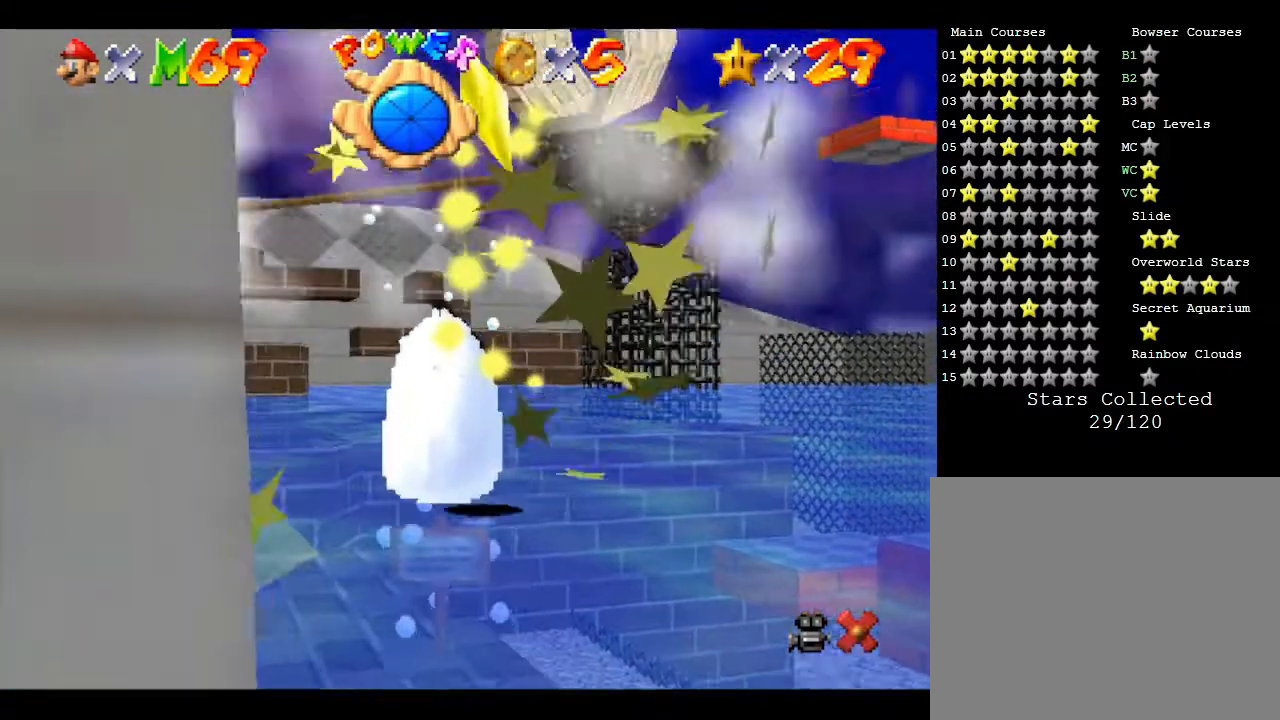
{"buttons": [], "left_stick": "center", "events": []}
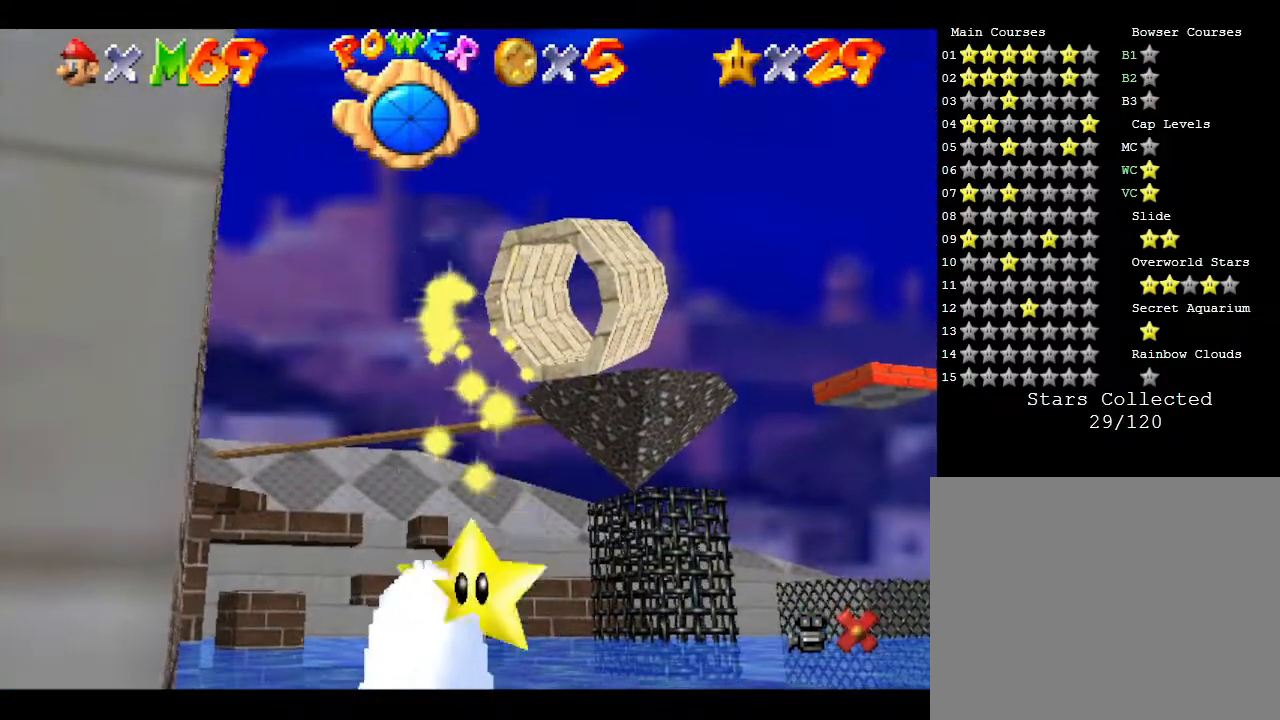
{"buttons": [], "left_stick": "center", "events": []}
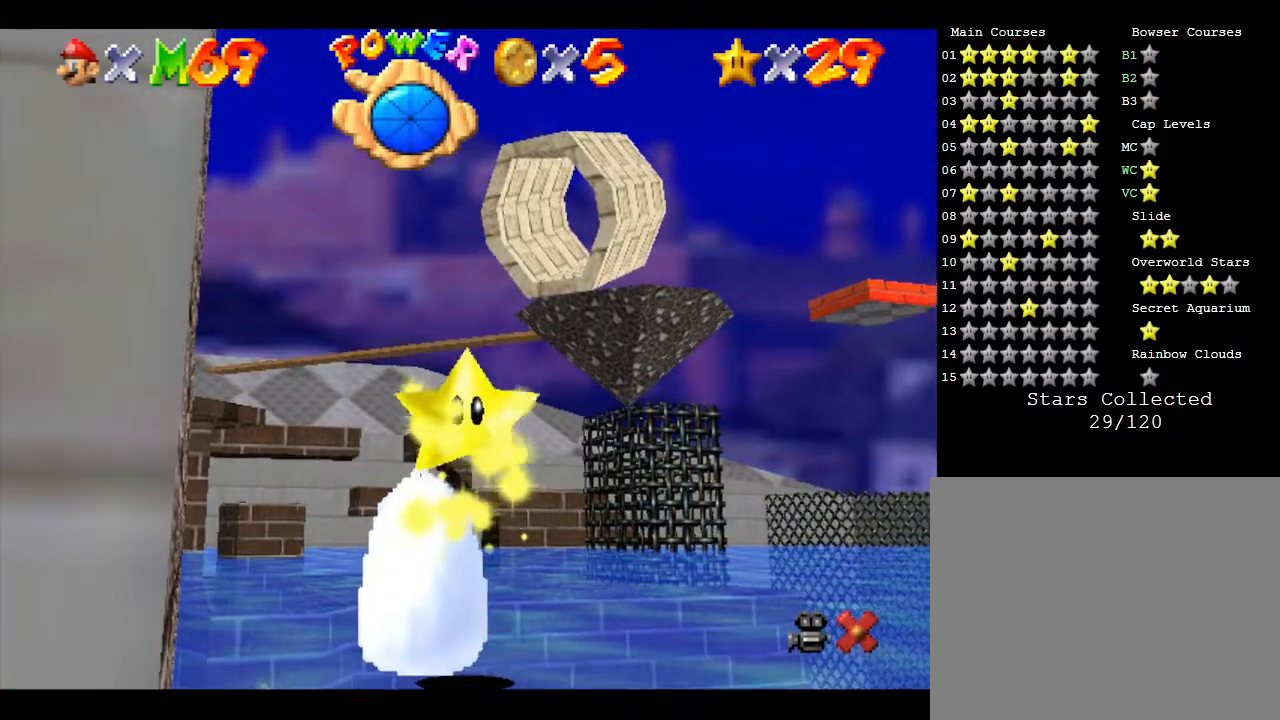
{"buttons": [], "left_stick": "center", "events": []}
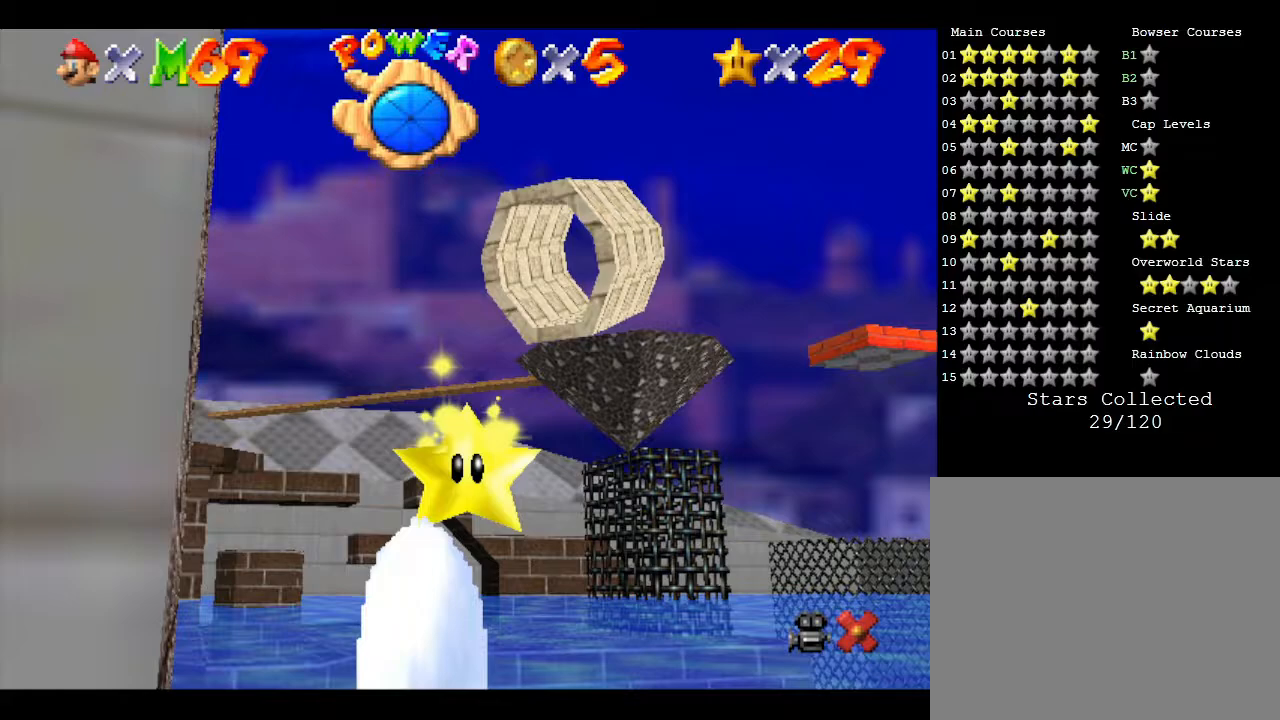
{"buttons": [], "left_stick": "center", "events": []}
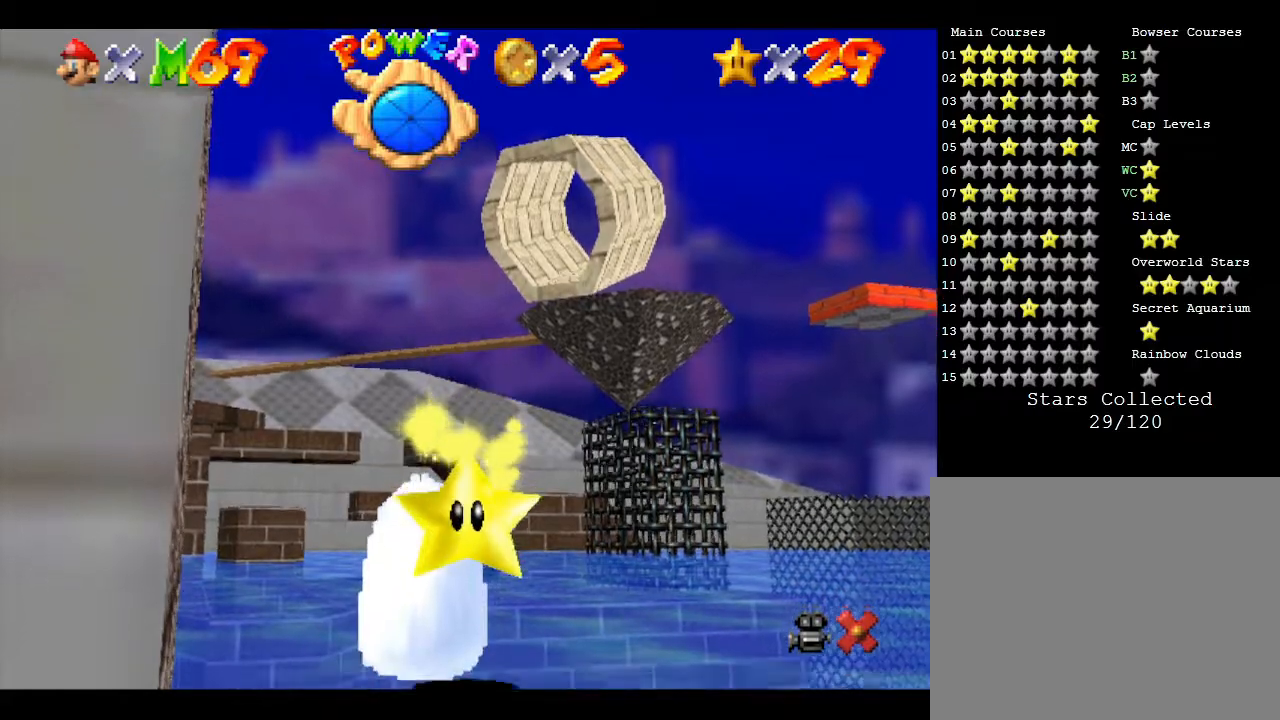
{"buttons": [], "left_stick": "center", "events": []}